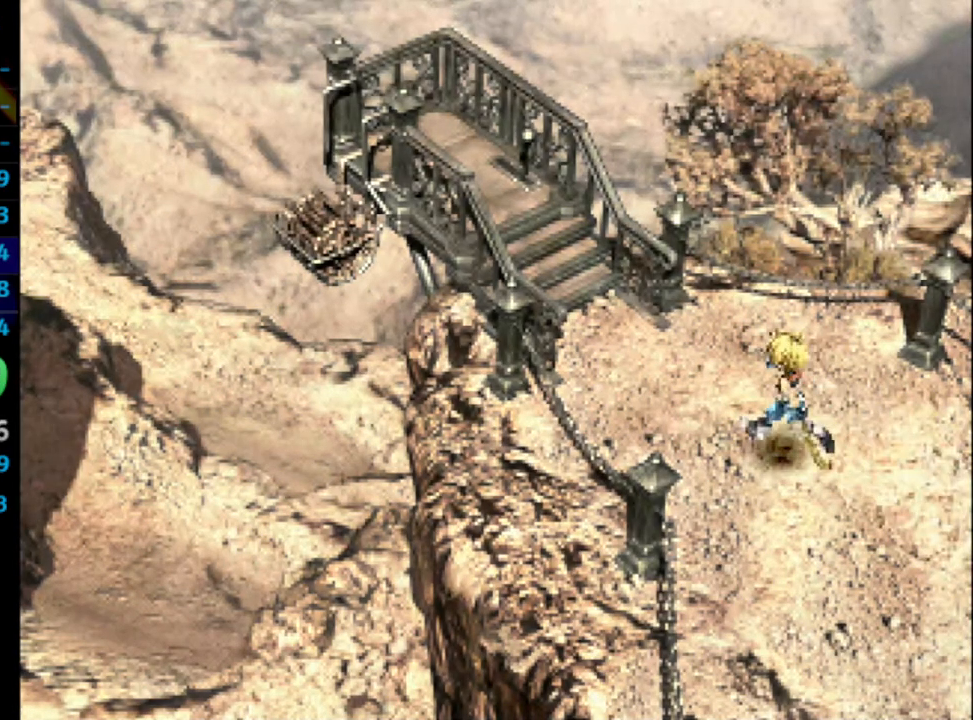
Gameplay with a controller (PlayStation layout); each line is a JSON object with the inputs held at the frame after it. "events" lists button and stick changes between this image and that frame as [ms after this image, input, new state], when the widget could be followed in between. Not read: L3 R3.
{"buttons": ["SQUARE", "DPAD_UP"], "left_stick": "center", "right_stick": "center", "events": [[33, "CROSS", "up"], [100, "SQUARE", "up"], [283, "SQUARE", "down"], [383, "SQUARE", "up"], [450, "SQUARE", "down"]]}
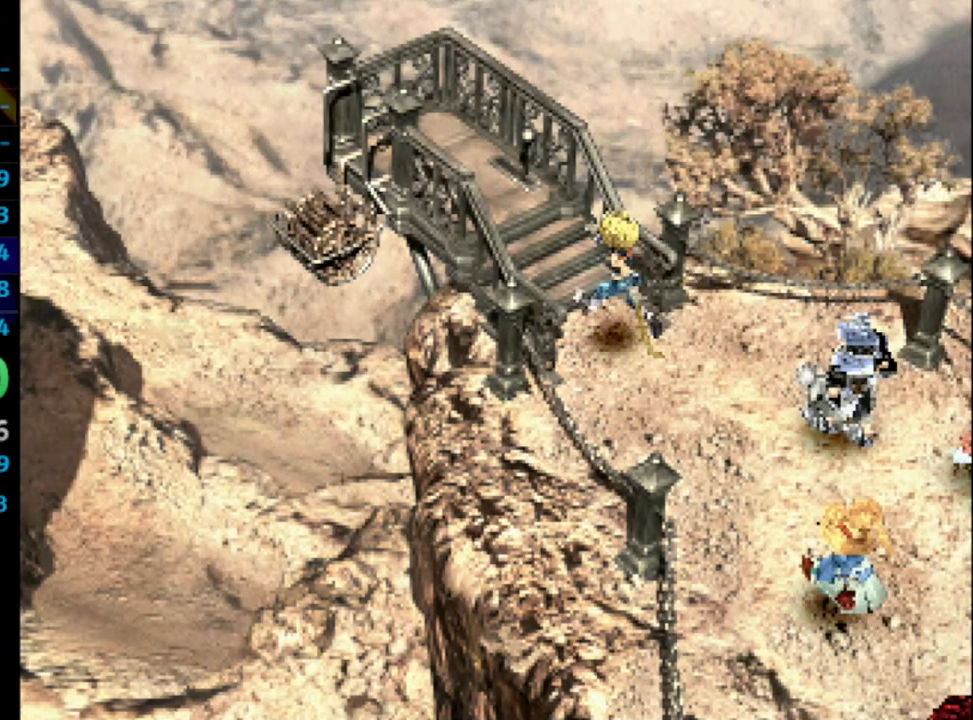
{"buttons": [], "left_stick": "center", "right_stick": "center", "events": [[50, "DPAD_UP", "up"], [250, "CROSS", "down"], [250, "SQUARE", "up"], [350, "CROSS", "up"], [383, "SQUARE", "down"], [450, "SQUARE", "up"]]}
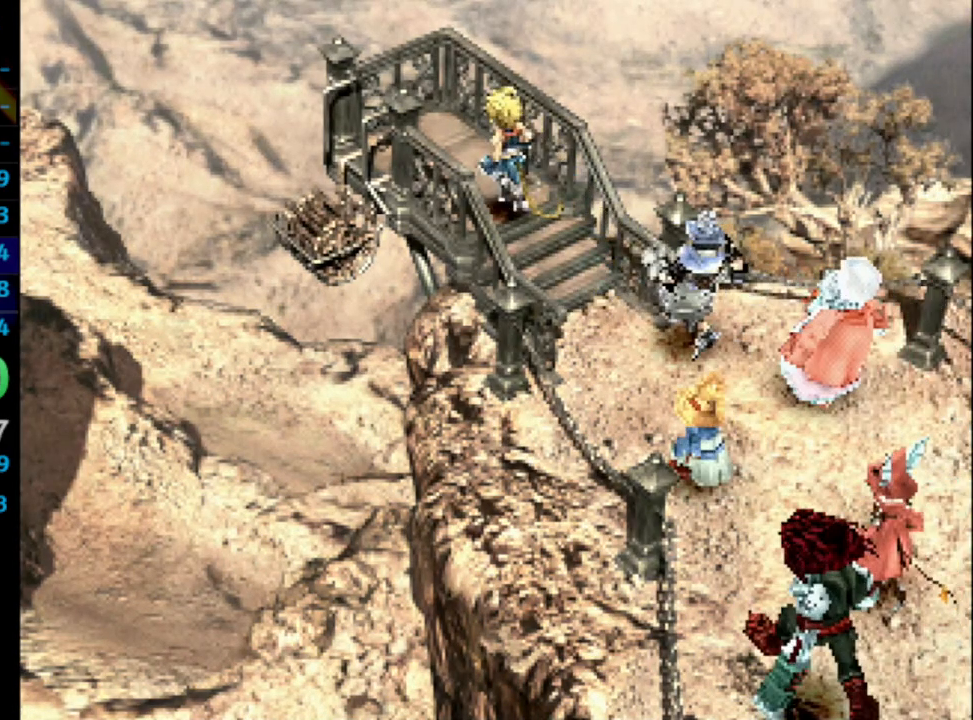
{"buttons": [], "left_stick": "center", "right_stick": "center", "events": [[50, "SQUARE", "down"], [100, "SQUARE", "up"], [133, "CROSS", "down"], [183, "CROSS", "up"], [200, "SQUARE", "down"], [283, "CROSS", "down"], [300, "SQUARE", "up"], [367, "CROSS", "up"], [383, "SQUARE", "down"], [450, "CROSS", "down"], [467, "SQUARE", "up"], [500, "CROSS", "up"]]}
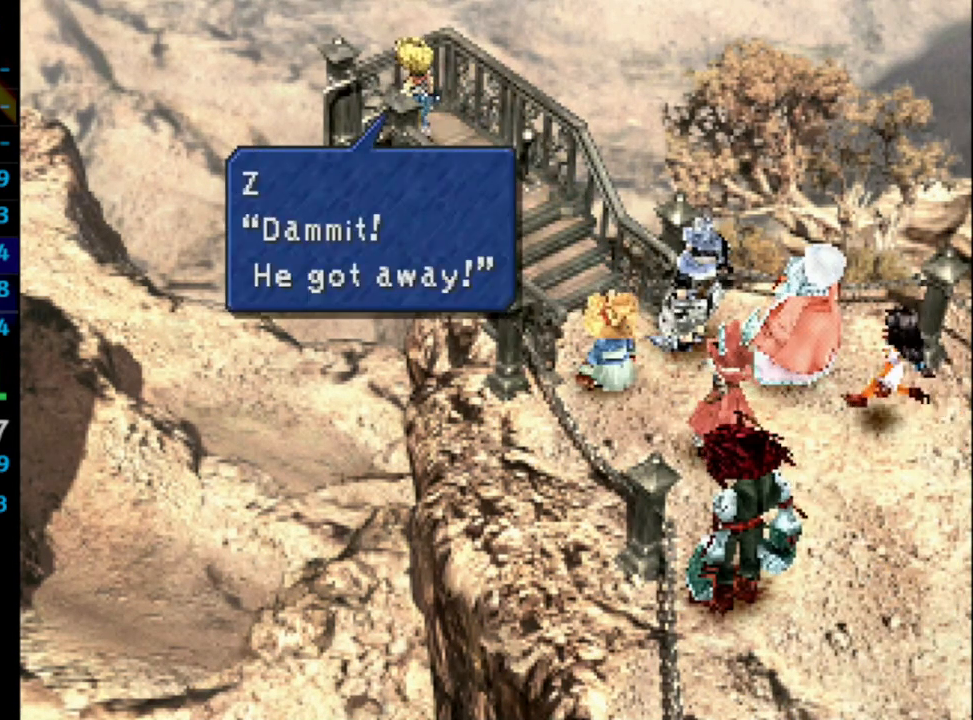
{"buttons": [], "left_stick": "center", "right_stick": "center", "events": [[33, "SQUARE", "down"], [67, "CROSS", "down"], [83, "SQUARE", "up"], [133, "CROSS", "up"], [183, "SQUARE", "down"], [233, "SQUARE", "up"], [300, "CROSS", "down"], [367, "CROSS", "up"], [367, "SQUARE", "down"], [433, "CROSS", "down"], [450, "SQUARE", "up"], [500, "CROSS", "up"]]}
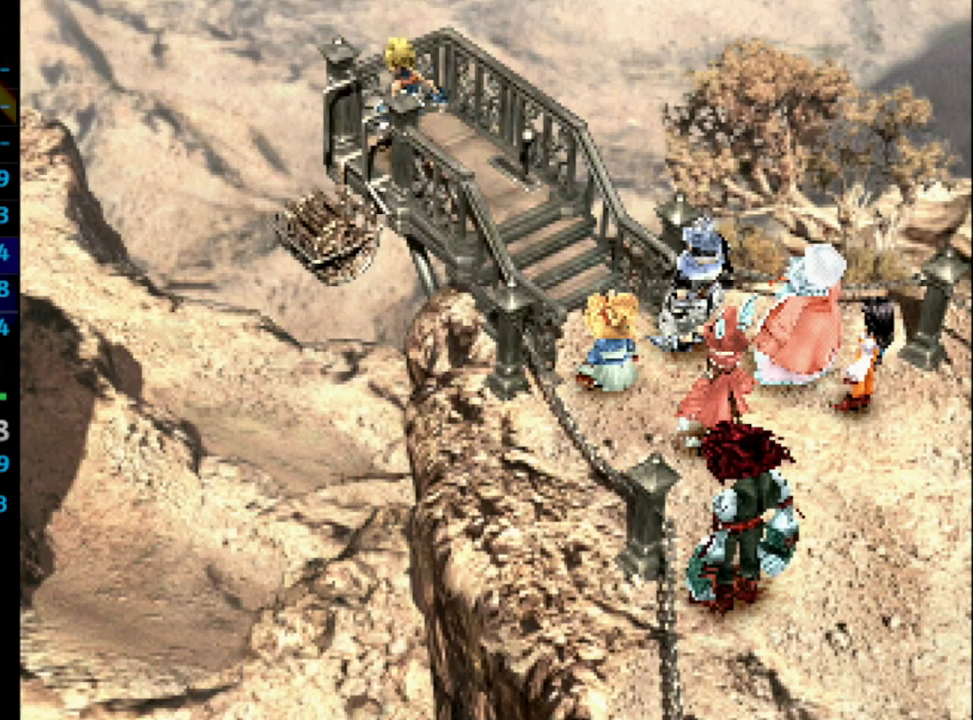
{"buttons": ["CROSS", "SQUARE"], "left_stick": "center", "right_stick": "center", "events": [[17, "SQUARE", "down"], [67, "SQUARE", "up"], [150, "CROSS", "down"], [200, "CROSS", "up"], [233, "SQUARE", "down"], [283, "SQUARE", "up"], [367, "SQUARE", "down"], [433, "SQUARE", "up"], [483, "CROSS", "down"], [483, "SQUARE", "down"]]}
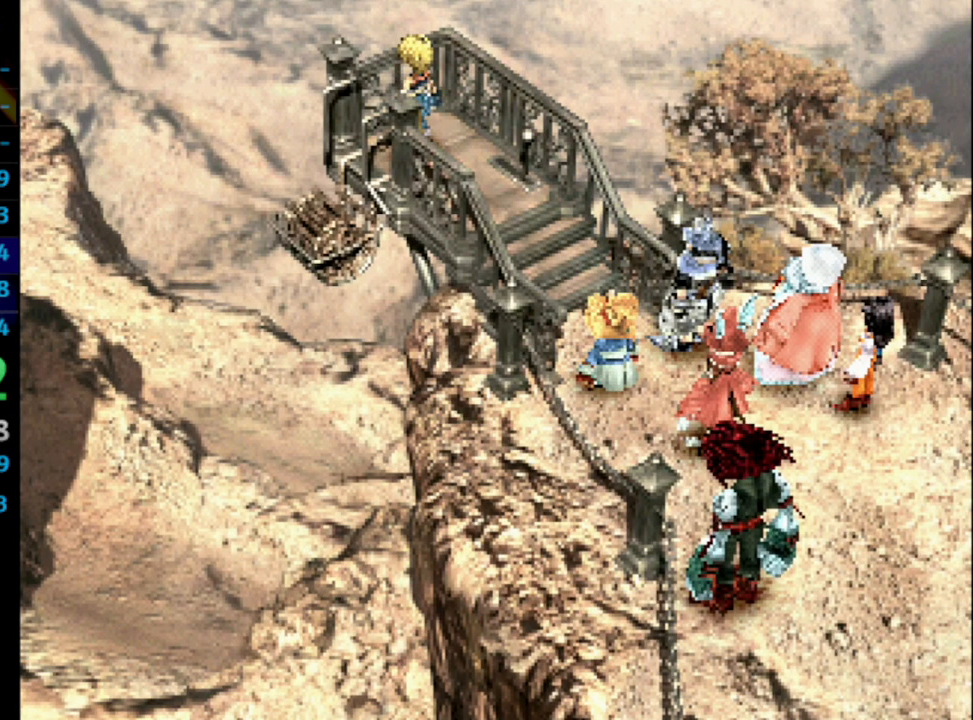
{"buttons": ["CROSS"], "left_stick": "center", "right_stick": "center", "events": [[17, "CROSS", "up"], [17, "SQUARE", "up"], [83, "CROSS", "down"], [133, "CROSS", "up"], [150, "SQUARE", "down"], [217, "CROSS", "down"], [217, "SQUARE", "up"], [267, "CROSS", "up"], [300, "SQUARE", "down"], [367, "CROSS", "down"], [367, "SQUARE", "up"], [417, "CROSS", "up"], [433, "SQUARE", "down"], [483, "CROSS", "down"], [483, "SQUARE", "up"]]}
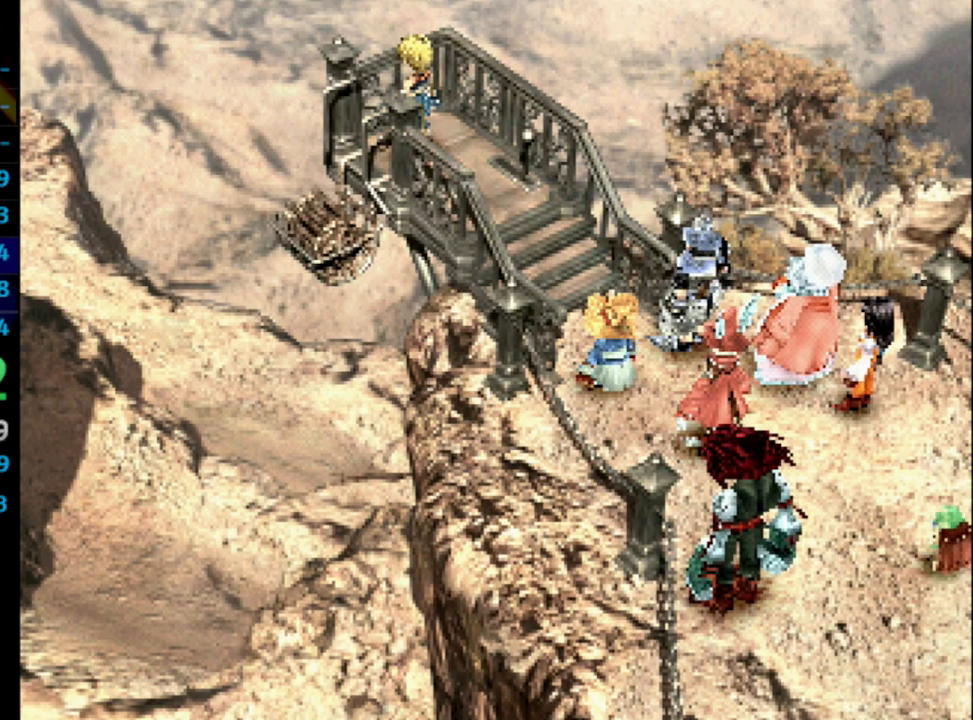
{"buttons": [], "left_stick": "center", "right_stick": "center", "events": [[17, "CROSS", "up"], [50, "SQUARE", "down"], [133, "SQUARE", "up"], [183, "CROSS", "down"], [233, "CROSS", "up"], [250, "SQUARE", "down"], [300, "SQUARE", "up"], [400, "SQUARE", "down"], [433, "CROSS", "down"], [467, "SQUARE", "up"], [483, "CROSS", "up"]]}
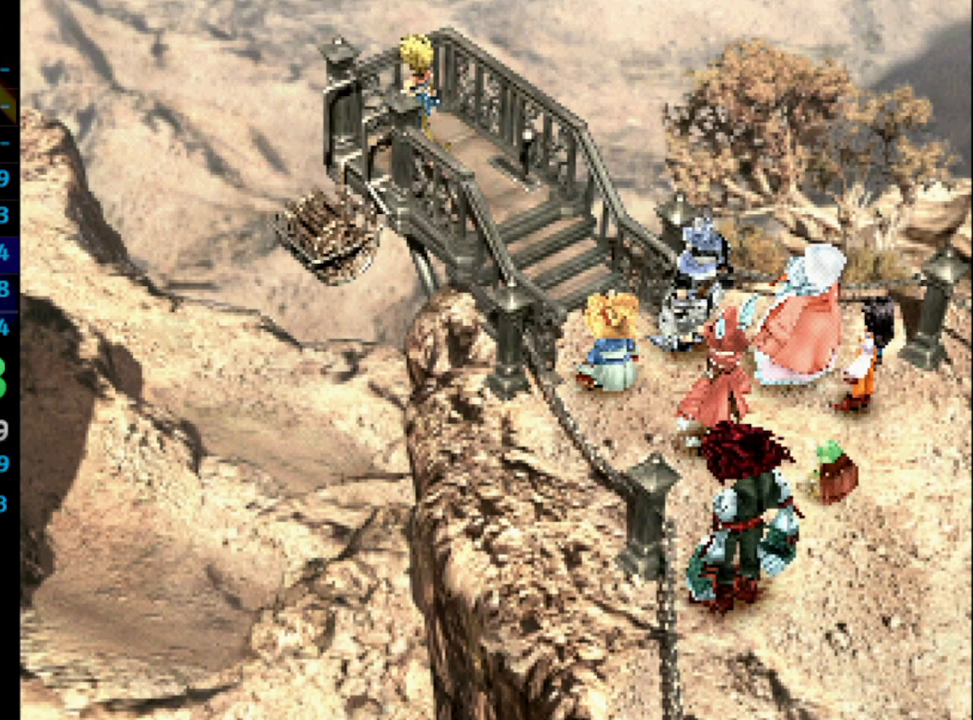
{"buttons": ["SQUARE"], "left_stick": "center", "right_stick": "center", "events": [[17, "SQUARE", "down"], [50, "CROSS", "down"], [67, "SQUARE", "up"], [183, "CROSS", "up"], [200, "SQUARE", "down"], [250, "CROSS", "down"], [250, "SQUARE", "up"], [300, "CROSS", "up"], [317, "SQUARE", "down"], [367, "CROSS", "down"], [400, "SQUARE", "up"], [433, "CROSS", "up"], [433, "SQUARE", "down"]]}
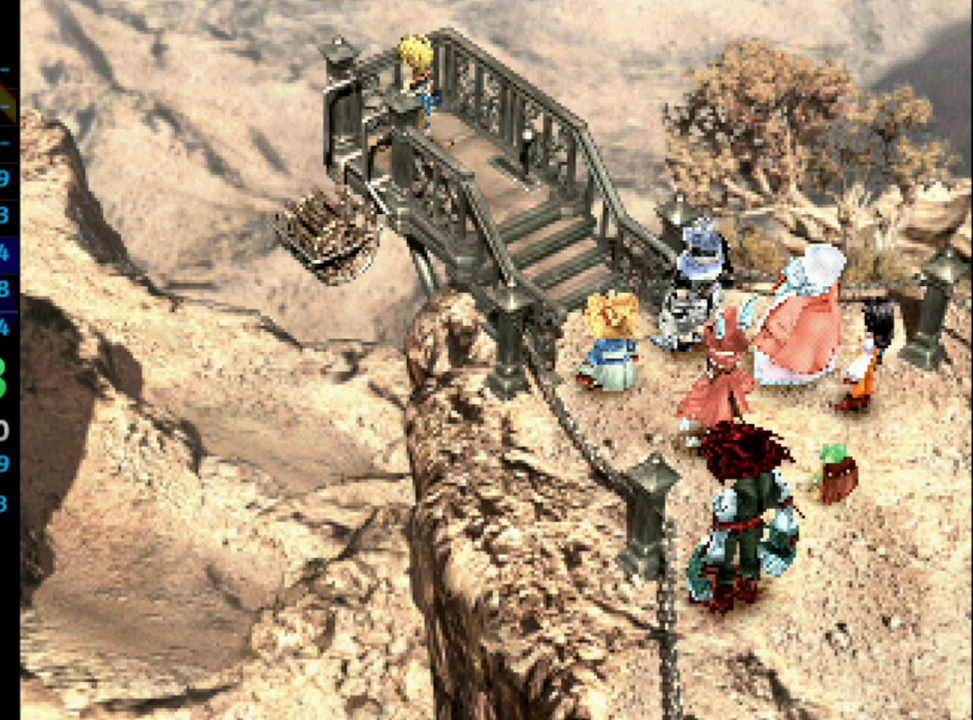
{"buttons": [], "left_stick": "center", "right_stick": "center", "events": [[17, "SQUARE", "up"], [133, "SQUARE", "down"], [200, "CROSS", "down"], [217, "SQUARE", "up"], [233, "CROSS", "up"], [250, "SQUARE", "down"], [333, "CROSS", "down"], [383, "CROSS", "up"], [450, "SQUARE", "up"]]}
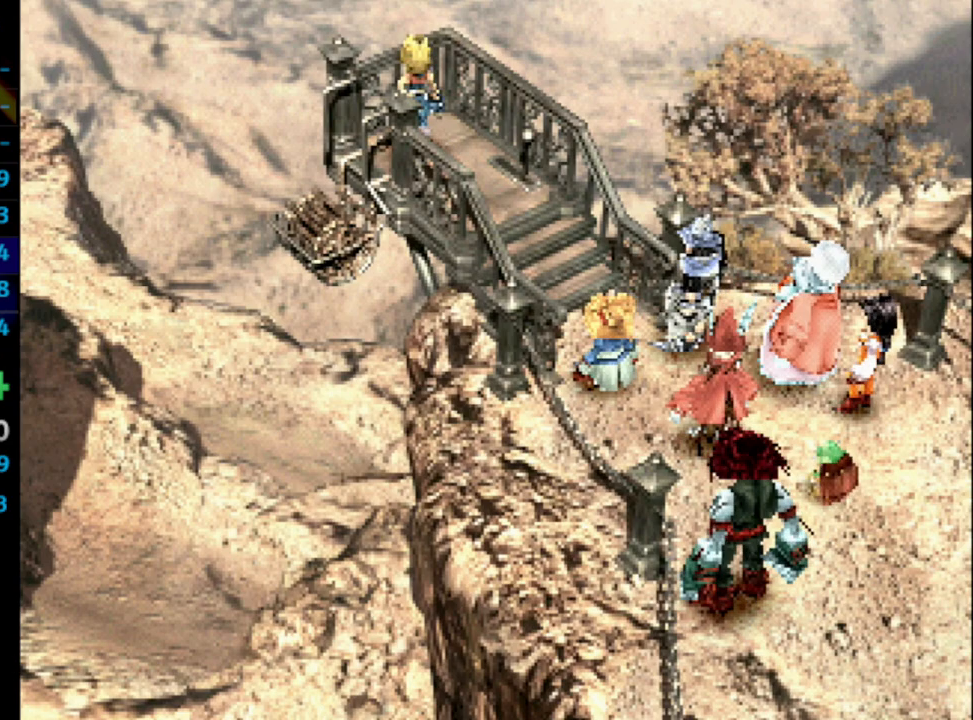
{"buttons": ["CROSS", "SQUARE"], "left_stick": "center", "right_stick": "center", "events": [[117, "SQUARE", "down"], [300, "CROSS", "down"], [350, "CROSS", "up"], [417, "SQUARE", "up"], [467, "SQUARE", "down"], [500, "CROSS", "down"]]}
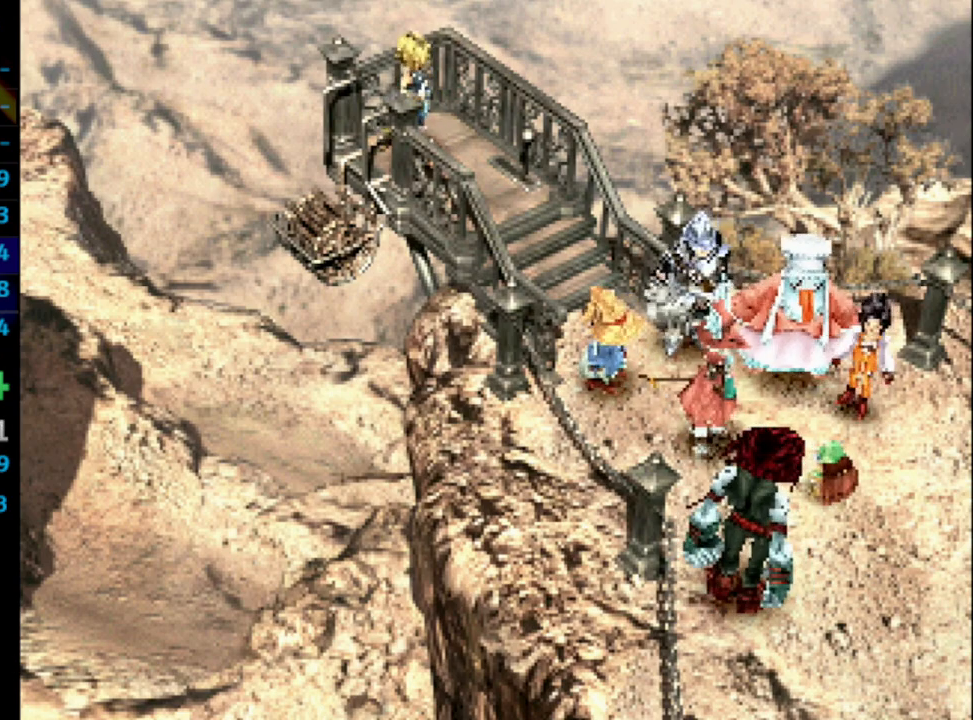
{"buttons": ["SQUARE"], "left_stick": "center", "right_stick": "center", "events": [[33, "SQUARE", "up"], [83, "CROSS", "up"], [100, "SQUARE", "down"], [167, "SQUARE", "up"], [217, "SQUARE", "down"], [250, "CROSS", "down"], [317, "SQUARE", "up"], [333, "CROSS", "up"], [417, "CROSS", "down"], [433, "CROSS", "up"], [450, "SQUARE", "down"]]}
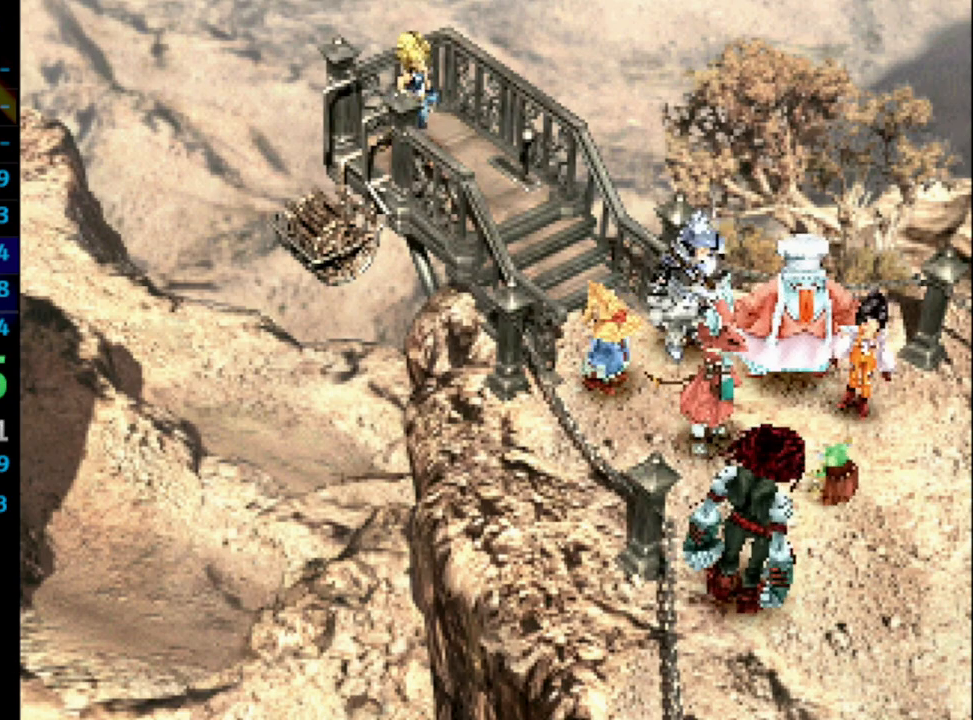
{"buttons": ["SQUARE"], "left_stick": "center", "right_stick": "center", "events": [[17, "CROSS", "down"], [50, "SQUARE", "up"], [117, "CROSS", "up"], [117, "SQUARE", "down"], [150, "SQUARE", "up"], [183, "CROSS", "down"], [250, "CROSS", "up"], [300, "SQUARE", "down"], [350, "CROSS", "down"], [350, "SQUARE", "up"], [367, "CROSS", "up"], [383, "SQUARE", "down"], [417, "CROSS", "down"], [450, "SQUARE", "up"], [467, "CROSS", "up"], [500, "SQUARE", "down"]]}
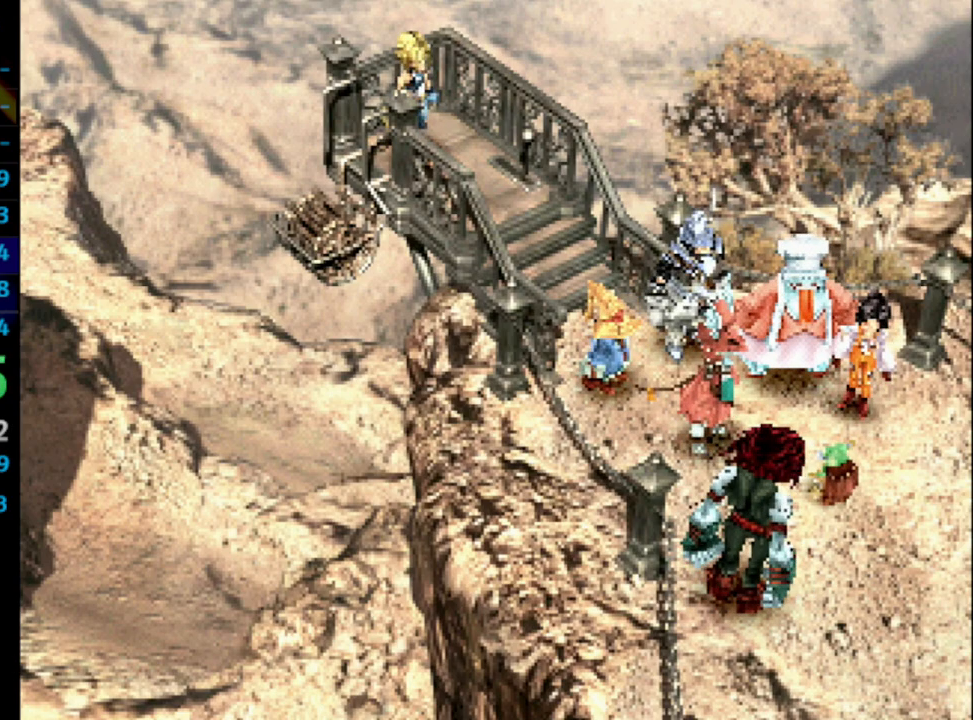
{"buttons": ["CROSS", "SQUARE"], "left_stick": "center", "right_stick": "center", "events": [[33, "CROSS", "down"], [50, "SQUARE", "up"], [67, "CROSS", "up"], [117, "SQUARE", "down"], [133, "CROSS", "down"], [150, "CROSS", "up"], [150, "SQUARE", "up"], [200, "CROSS", "down"], [317, "CROSS", "up"], [500, "CROSS", "down"], [500, "SQUARE", "down"]]}
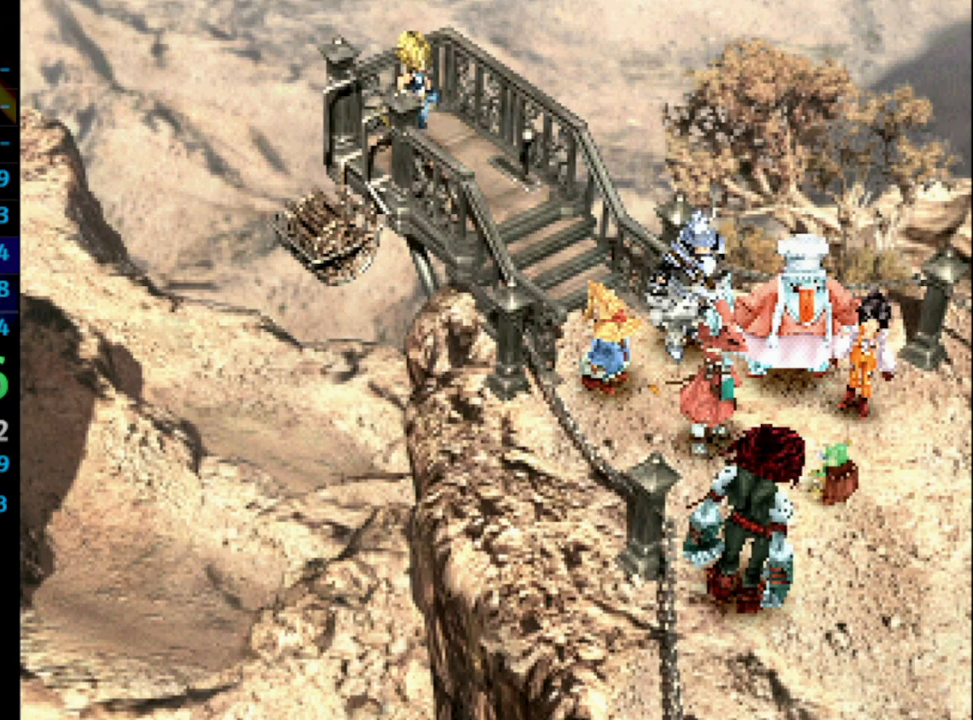
{"buttons": [], "left_stick": "center", "right_stick": "center", "events": [[33, "SQUARE", "up"], [117, "CROSS", "up"], [183, "CROSS", "down"], [250, "CROSS", "up"], [267, "SQUARE", "down"], [300, "CROSS", "down"], [367, "CROSS", "up"], [400, "CROSS", "down"], [400, "SQUARE", "up"], [450, "CROSS", "up"]]}
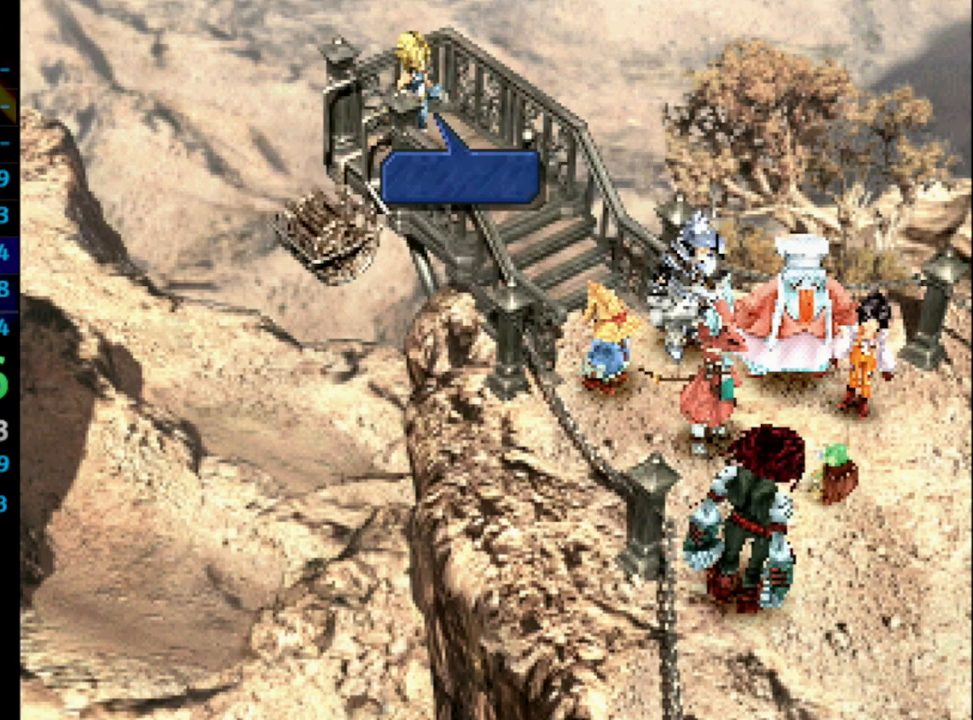
{"buttons": ["CROSS", "DPAD_RIGHT"], "left_stick": "center", "right_stick": "center", "events": [[33, "SQUARE", "down"], [67, "CROSS", "down"], [83, "SQUARE", "up"], [133, "CROSS", "up"], [133, "SQUARE", "down"], [167, "CROSS", "down"], [183, "SQUARE", "up"], [217, "CROSS", "up"], [250, "SQUARE", "down"], [283, "CROSS", "down"], [300, "SQUARE", "up"], [317, "DPAD_RIGHT", "down"], [333, "CROSS", "up"], [350, "SQUARE", "down"], [383, "CROSS", "down"], [400, "SQUARE", "up"], [433, "CROSS", "up"], [483, "CROSS", "down"]]}
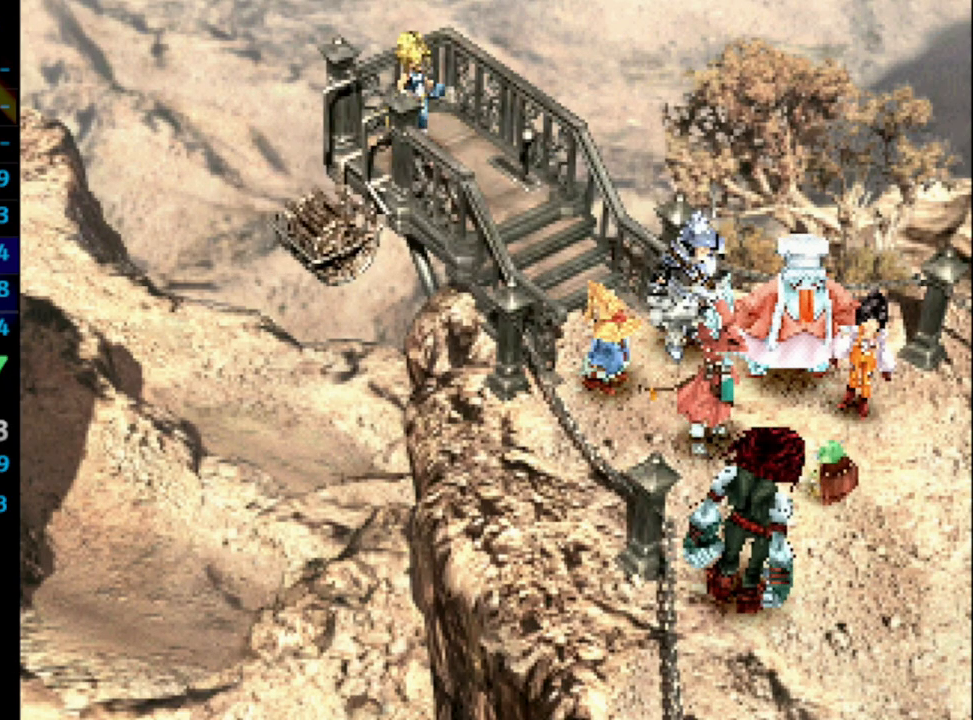
{"buttons": ["SQUARE", "DPAD_RIGHT"], "left_stick": "center", "right_stick": "center", "events": [[17, "CROSS", "up"], [33, "SQUARE", "down"], [100, "CROSS", "down"], [133, "CROSS", "up"], [267, "CROSS", "down"], [283, "CROSS", "up"], [367, "CROSS", "down"], [367, "SQUARE", "up"], [417, "CROSS", "up"], [417, "SQUARE", "down"], [450, "CROSS", "down"], [467, "CROSS", "up"], [467, "SQUARE", "up"], [500, "SQUARE", "down"]]}
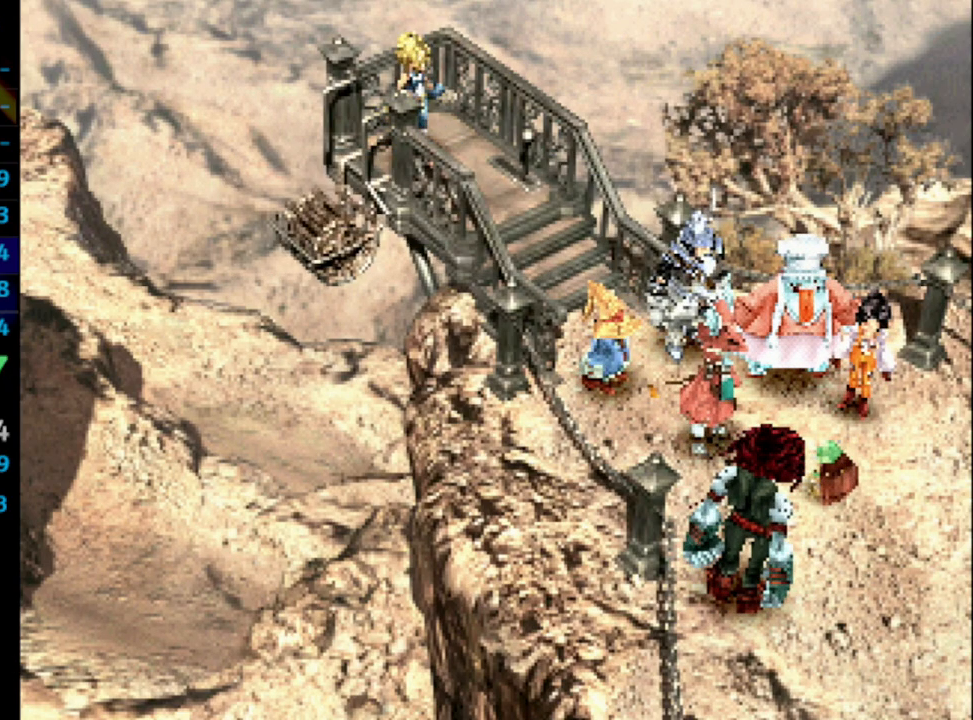
{"buttons": ["DPAD_RIGHT"], "left_stick": "center", "right_stick": "center", "events": [[67, "CROSS", "down"], [83, "SQUARE", "up"], [133, "CROSS", "up"], [150, "SQUARE", "down"], [200, "SQUARE", "up"], [217, "CROSS", "down"], [233, "CROSS", "up"], [283, "SQUARE", "down"], [300, "CROSS", "down"], [317, "SQUARE", "up"], [367, "CROSS", "up"], [367, "SQUARE", "down"], [433, "SQUARE", "up"]]}
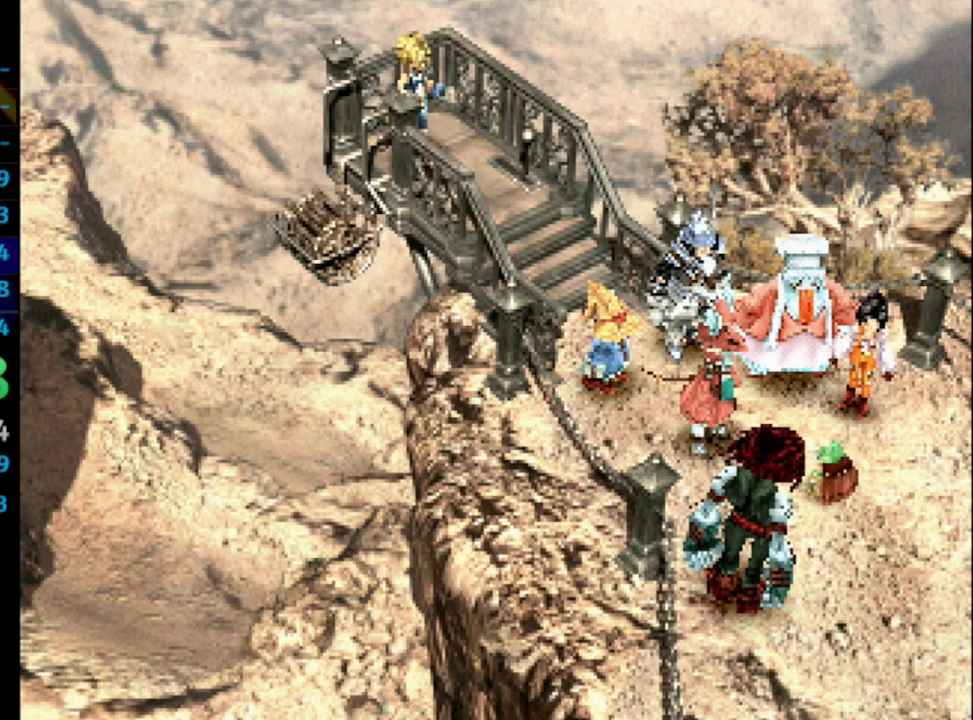
{"buttons": ["DPAD_RIGHT"], "left_stick": "center", "right_stick": "center", "events": [[33, "SQUARE", "down"], [117, "CROSS", "down"], [117, "SQUARE", "up"], [167, "CROSS", "up"], [183, "SQUARE", "down"], [233, "CROSS", "down"], [233, "SQUARE", "up"], [250, "CROSS", "up"], [300, "SQUARE", "down"], [333, "SQUARE", "up"], [350, "CROSS", "down"], [400, "CROSS", "up"], [450, "CROSS", "down"], [483, "CROSS", "up"]]}
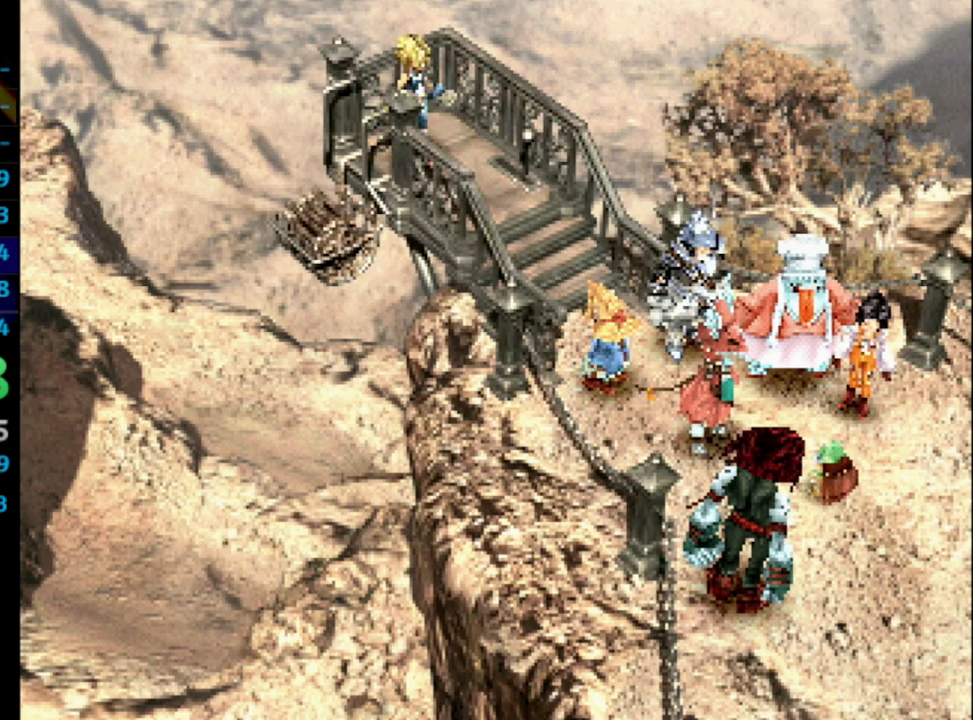
{"buttons": ["DPAD_RIGHT"], "left_stick": "center", "right_stick": "center", "events": [[33, "SQUARE", "down"], [83, "SQUARE", "up"], [133, "SQUARE", "down"], [183, "CROSS", "down"], [200, "SQUARE", "up"], [217, "CROSS", "up"], [300, "SQUARE", "down"], [367, "CROSS", "down"], [450, "CROSS", "up"], [483, "SQUARE", "up"]]}
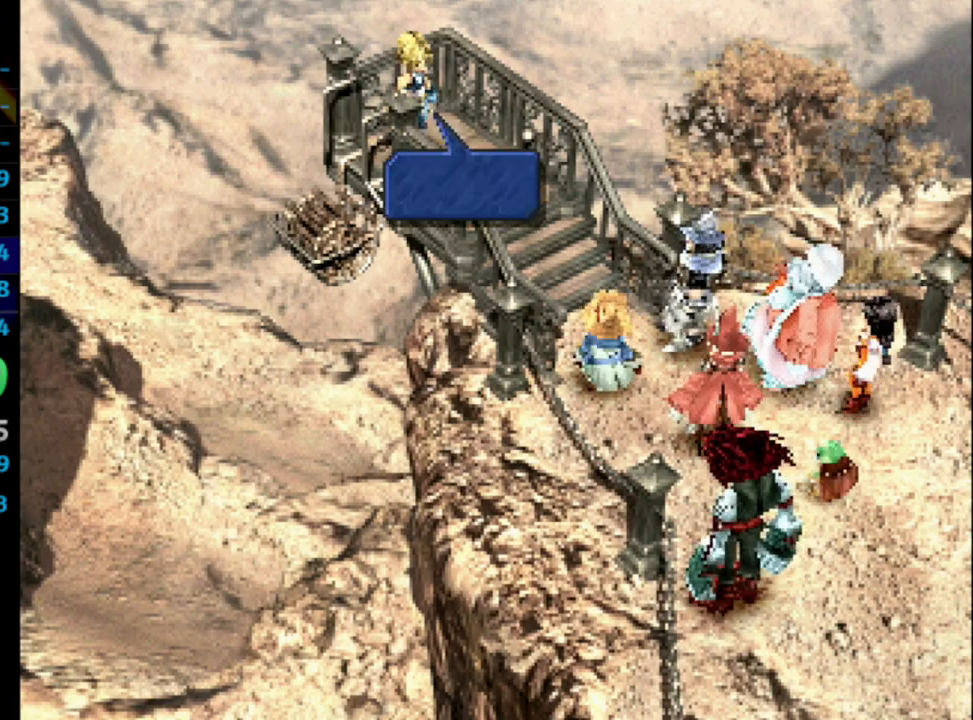
{"buttons": ["SQUARE", "DPAD_RIGHT"], "left_stick": "center", "right_stick": "center", "events": [[17, "CROSS", "down"], [33, "CROSS", "up"], [117, "CROSS", "down"], [133, "CROSS", "up"], [150, "SQUARE", "down"], [183, "CROSS", "down"], [200, "SQUARE", "up"], [250, "CROSS", "up"], [267, "SQUARE", "down"], [367, "SQUARE", "up"], [383, "CROSS", "down"], [400, "CROSS", "up"], [433, "CROSS", "down"], [467, "CROSS", "up"], [500, "SQUARE", "down"]]}
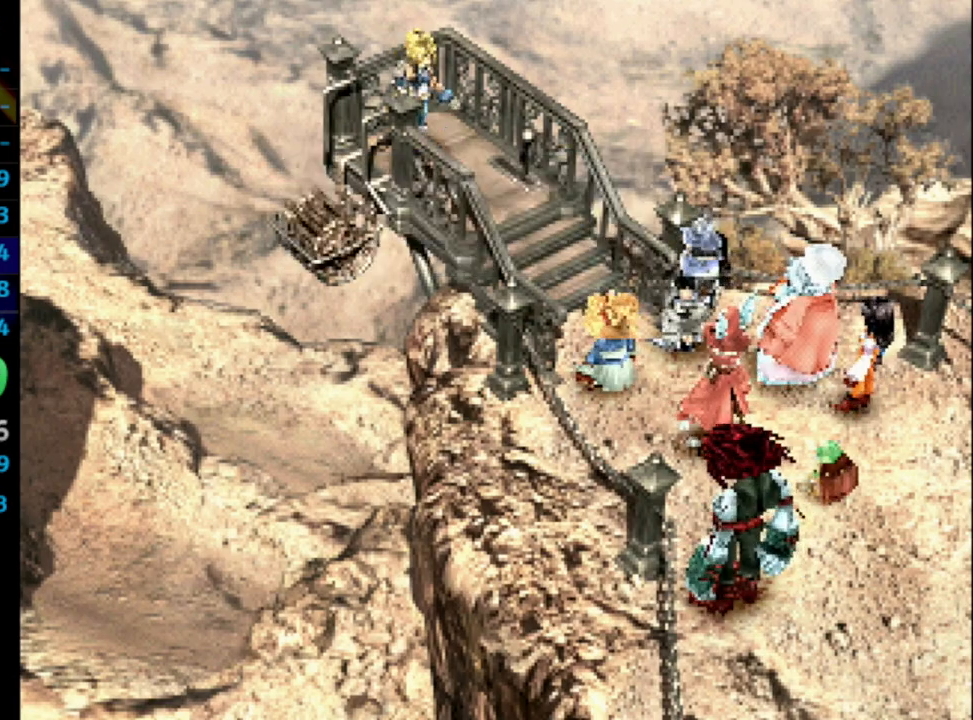
{"buttons": ["SQUARE", "DPAD_RIGHT"], "left_stick": "center", "right_stick": "center", "events": [[117, "CROSS", "down"], [117, "SQUARE", "up"], [133, "CROSS", "up"], [233, "SQUARE", "down"], [317, "SQUARE", "up"], [417, "CROSS", "down"], [433, "CROSS", "up"], [467, "SQUARE", "down"]]}
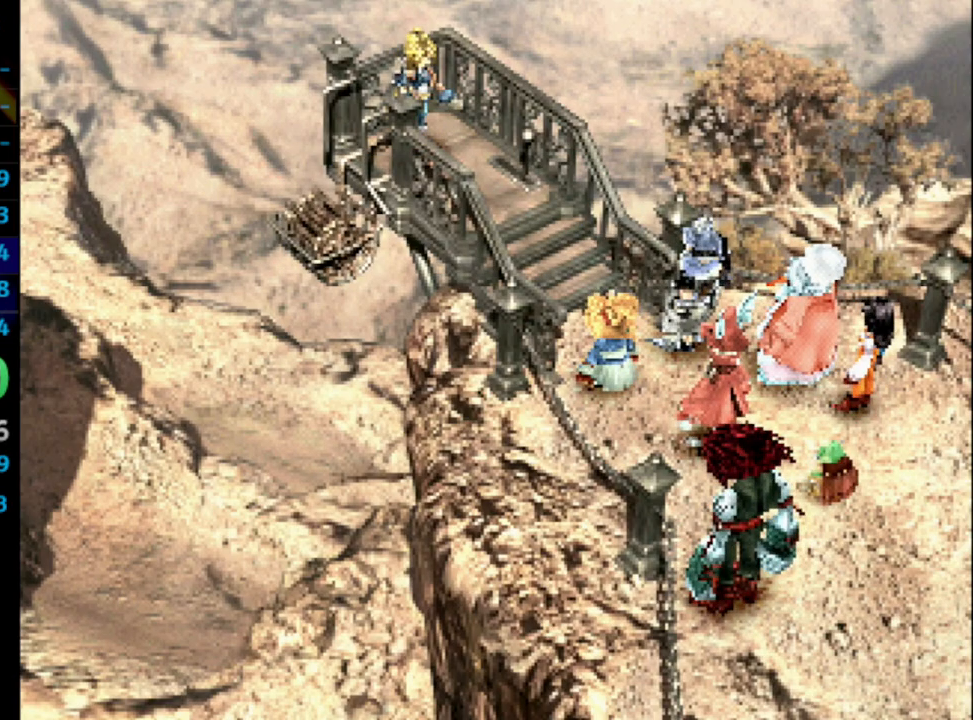
{"buttons": ["DPAD_RIGHT"], "left_stick": "center", "right_stick": "center", "events": [[17, "SQUARE", "up"], [83, "SQUARE", "down"], [133, "SQUARE", "up"], [333, "SQUARE", "down"], [383, "CROSS", "down"], [383, "SQUARE", "up"], [400, "CROSS", "up"], [450, "CROSS", "down"], [500, "CROSS", "up"]]}
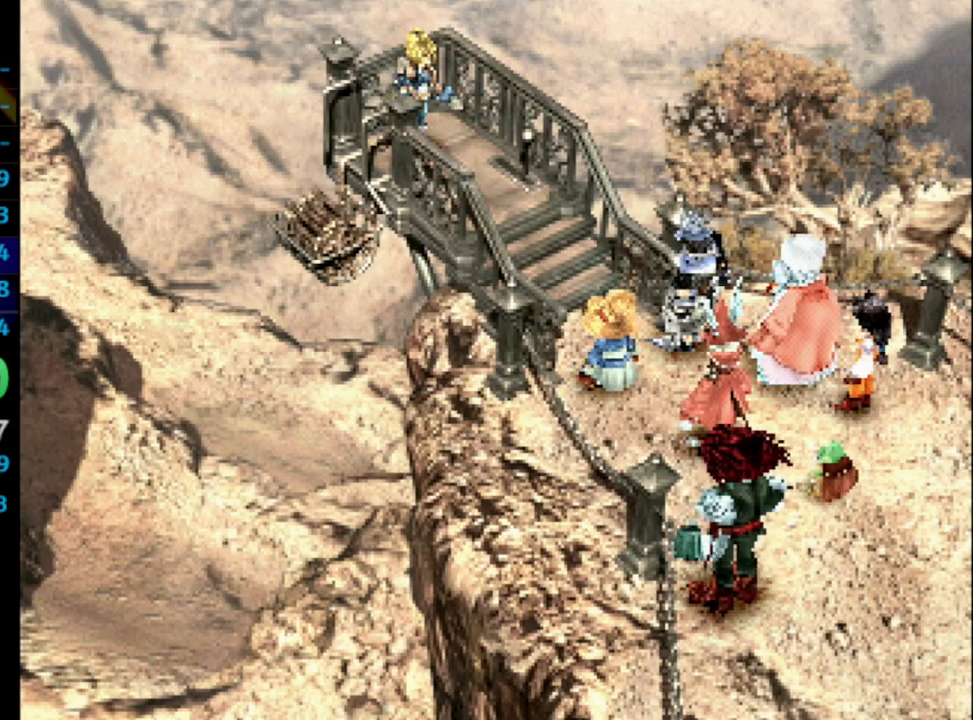
{"buttons": ["DPAD_RIGHT"], "left_stick": "center", "right_stick": "center", "events": [[33, "SQUARE", "down"], [83, "SQUARE", "up"], [167, "SQUARE", "down"], [200, "SQUARE", "up"], [217, "CROSS", "down"], [267, "CROSS", "up"], [300, "SQUARE", "down"], [333, "CROSS", "down"], [350, "CROSS", "up"], [433, "SQUARE", "up"], [450, "CROSS", "down"], [467, "CROSS", "up"]]}
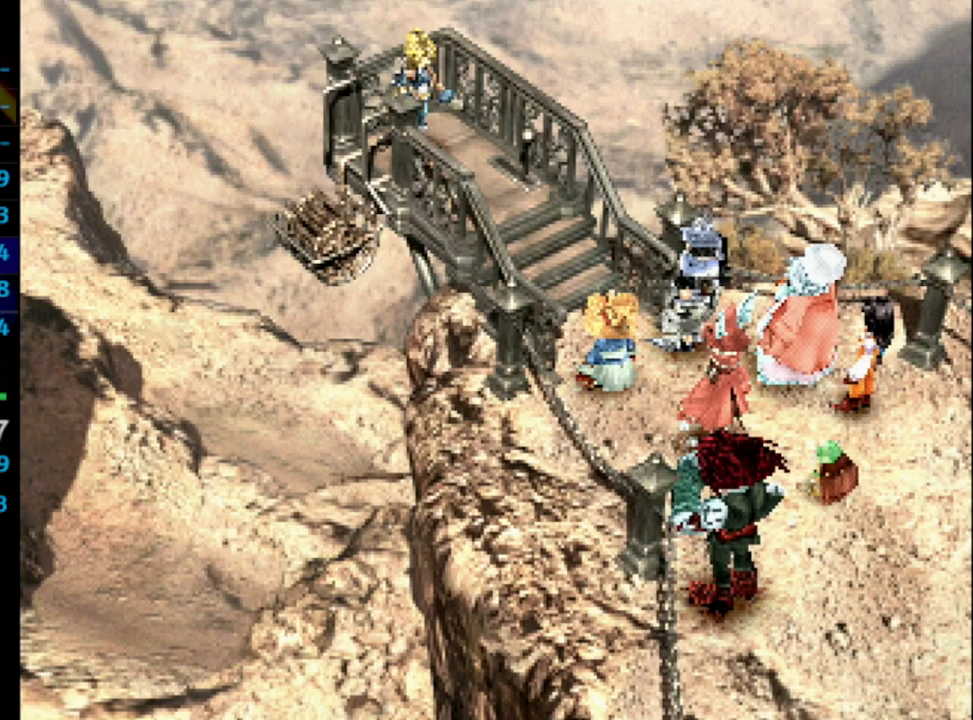
{"buttons": ["SQUARE", "DPAD_RIGHT"], "left_stick": "center", "right_stick": "center", "events": [[33, "SQUARE", "down"], [83, "SQUARE", "up"], [100, "CROSS", "down"], [117, "CROSS", "up"], [133, "SQUARE", "down"], [150, "CROSS", "down"], [250, "CROSS", "up"], [283, "DPAD_RIGHT", "up"], [283, "SQUARE", "up"], [383, "CROSS", "down"], [383, "DPAD_RIGHT", "down"], [417, "CROSS", "up"], [417, "SQUARE", "down"]]}
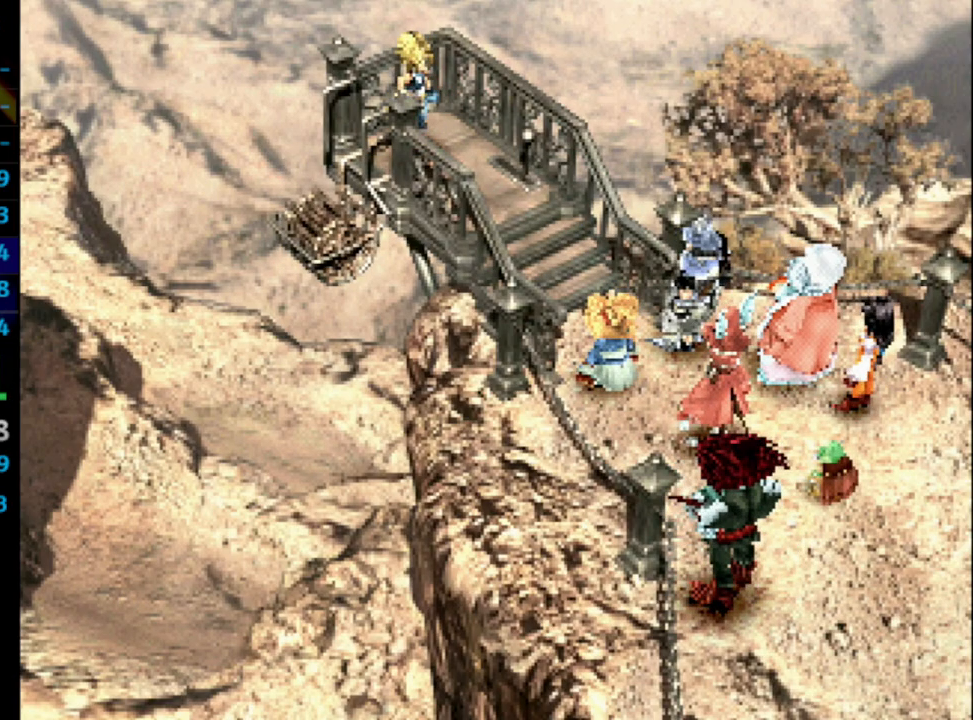
{"buttons": ["CROSS", "DPAD_RIGHT"], "left_stick": "center", "right_stick": "center", "events": [[33, "SQUARE", "up"], [83, "CROSS", "down"], [133, "CROSS", "up"], [167, "SQUARE", "down"], [200, "SQUARE", "up"], [233, "CROSS", "down"], [250, "CROSS", "up"], [283, "SQUARE", "down"], [350, "SQUARE", "up"], [417, "SQUARE", "down"], [450, "CROSS", "down"], [450, "SQUARE", "up"]]}
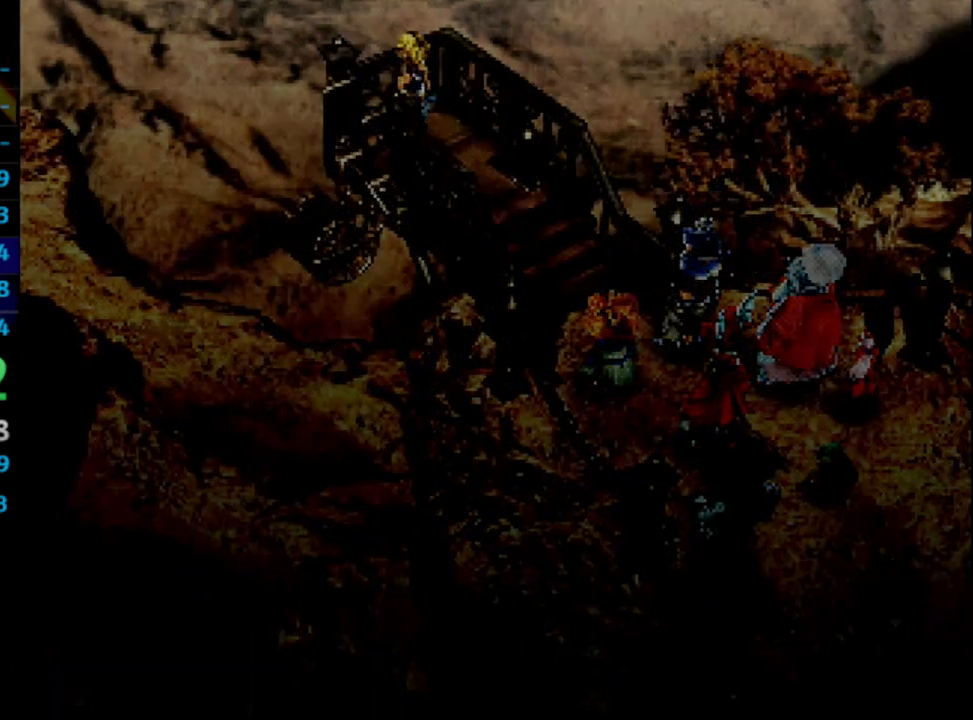
{"buttons": ["DPAD_RIGHT"], "left_stick": "center", "right_stick": "center", "events": [[33, "SQUARE", "down"], [50, "CROSS", "up"], [117, "SQUARE", "up"], [217, "CROSS", "down"], [233, "CROSS", "up"], [267, "SQUARE", "down"], [367, "CROSS", "down"], [367, "SQUARE", "up"], [417, "CROSS", "up"], [433, "SQUARE", "down"], [483, "CROSS", "down"], [483, "SQUARE", "up"], [500, "CROSS", "up"]]}
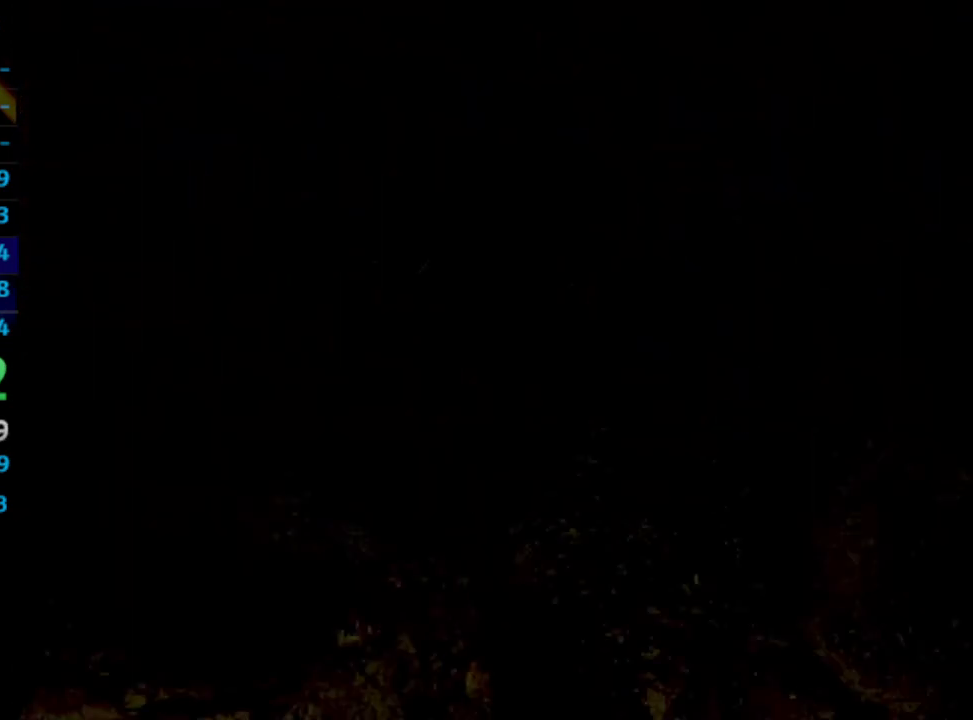
{"buttons": [], "left_stick": "center", "right_stick": "center", "events": [[100, "CROSS", "down"], [133, "CROSS", "up"], [183, "SQUARE", "down"], [233, "SQUARE", "up"], [283, "SQUARE", "down"], [300, "CROSS", "down"], [333, "SQUARE", "up"], [350, "DPAD_RIGHT", "up"], [383, "CROSS", "up"], [383, "SQUARE", "down"], [450, "CROSS", "down"], [450, "SQUARE", "up"], [467, "CROSS", "up"]]}
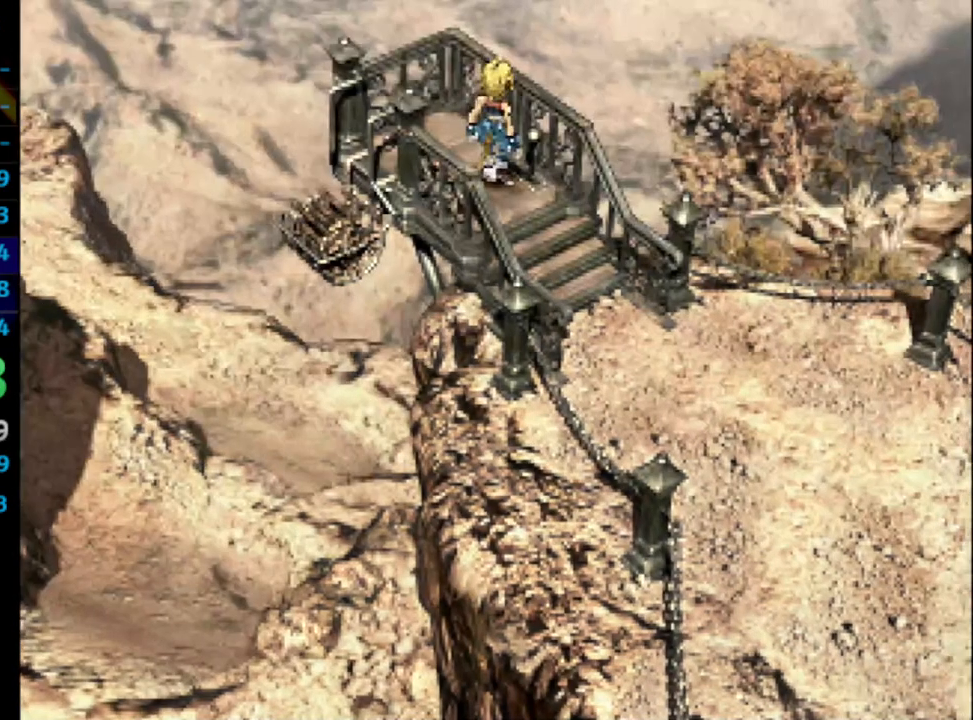
{"buttons": ["DPAD_LEFT"], "left_stick": "center", "right_stick": "center", "events": [[67, "DPAD_LEFT", "down"]]}
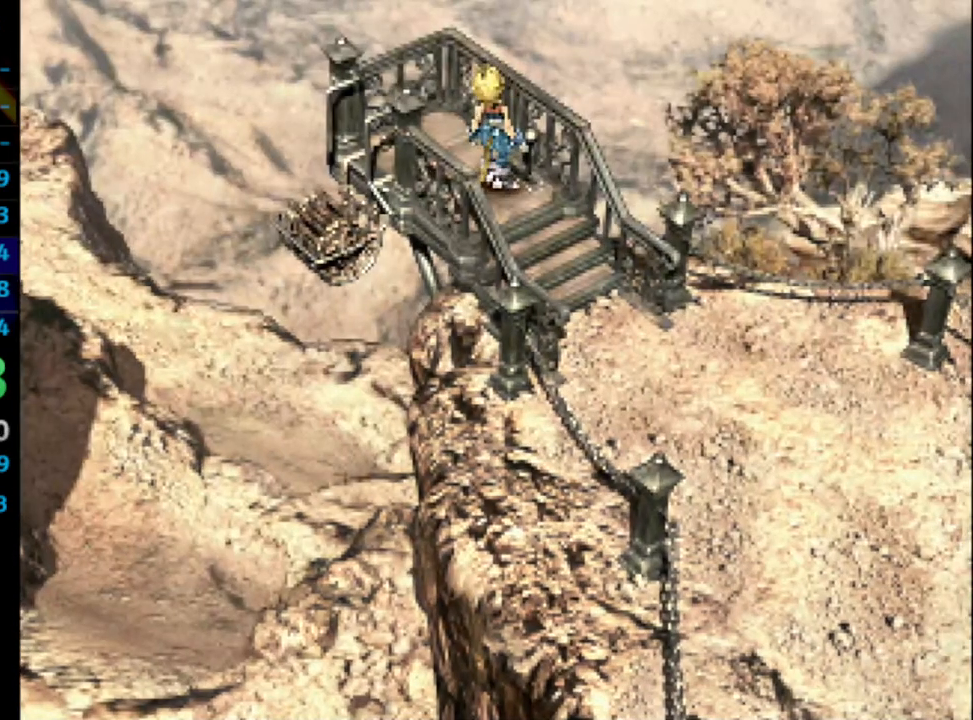
{"buttons": ["DPAD_LEFT"], "left_stick": "center", "right_stick": "center", "events": []}
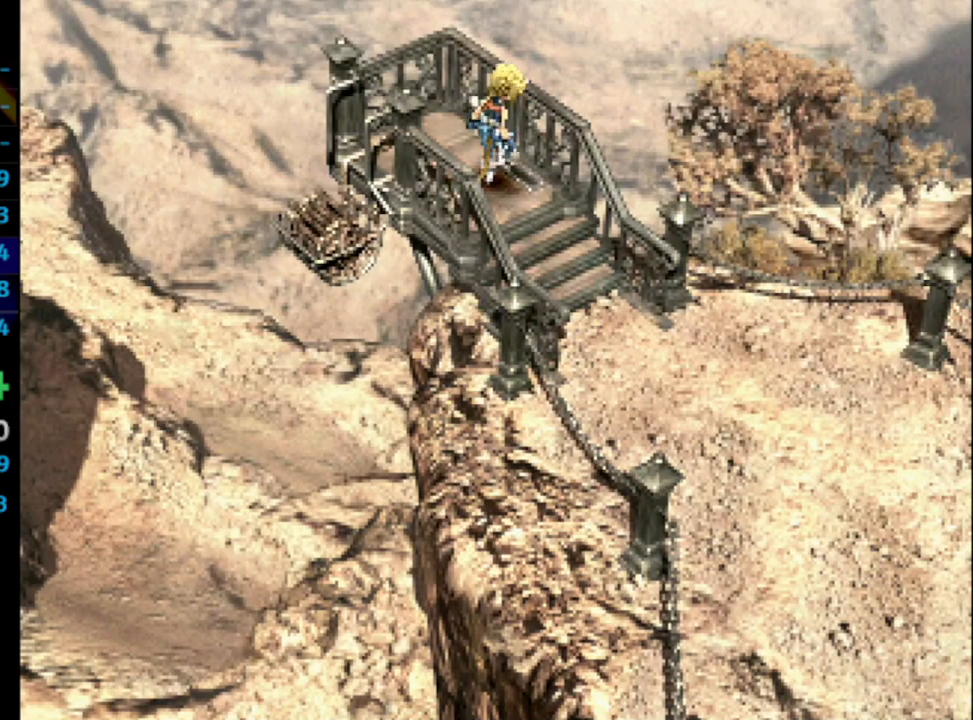
{"buttons": ["DPAD_LEFT"], "left_stick": "center", "right_stick": "center", "events": []}